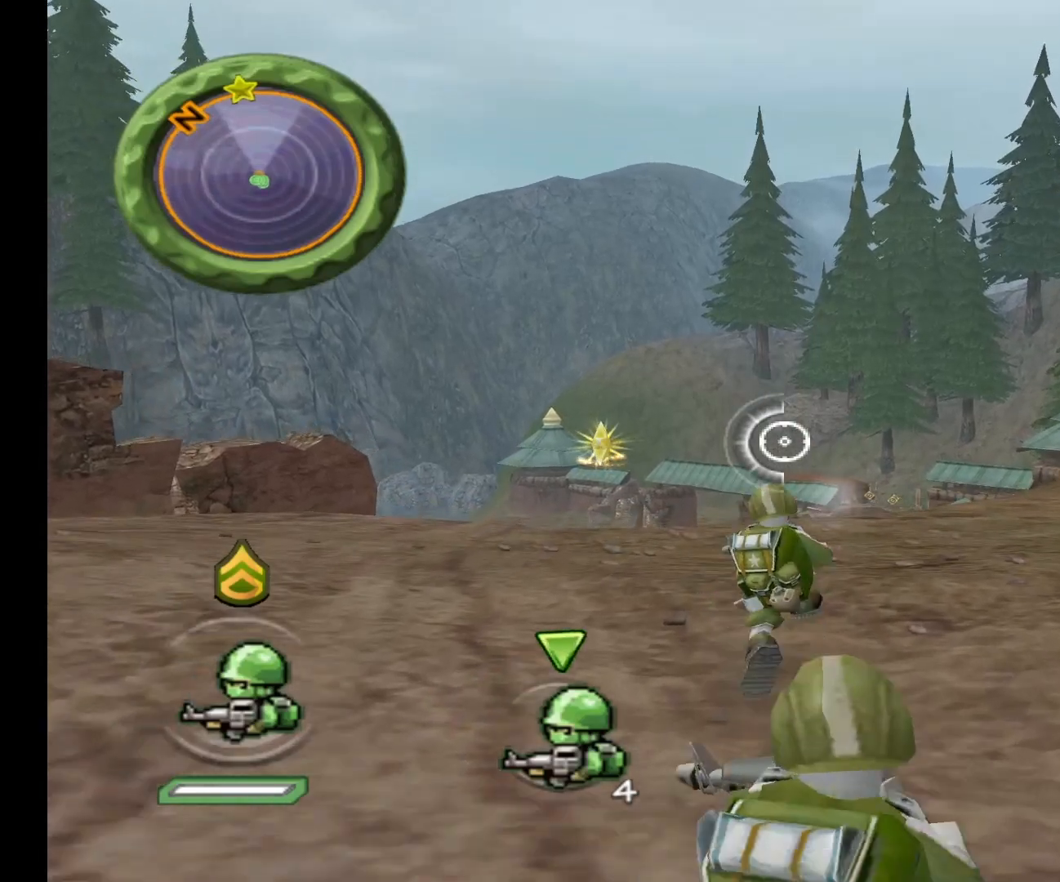
Gameplay with a controller (Nintendo layout); each line is a JSON object with the inputs held at the frame after it. "events" lists button and stick changes between this image and that frame as [ms after this image, input, new state], when the widget could be followed in between. Not read: L3 R3 right_stick.
{"buttons": [], "left_stick": "center", "events": [[17, "Y", "down"], [483, "Y", "up"]]}
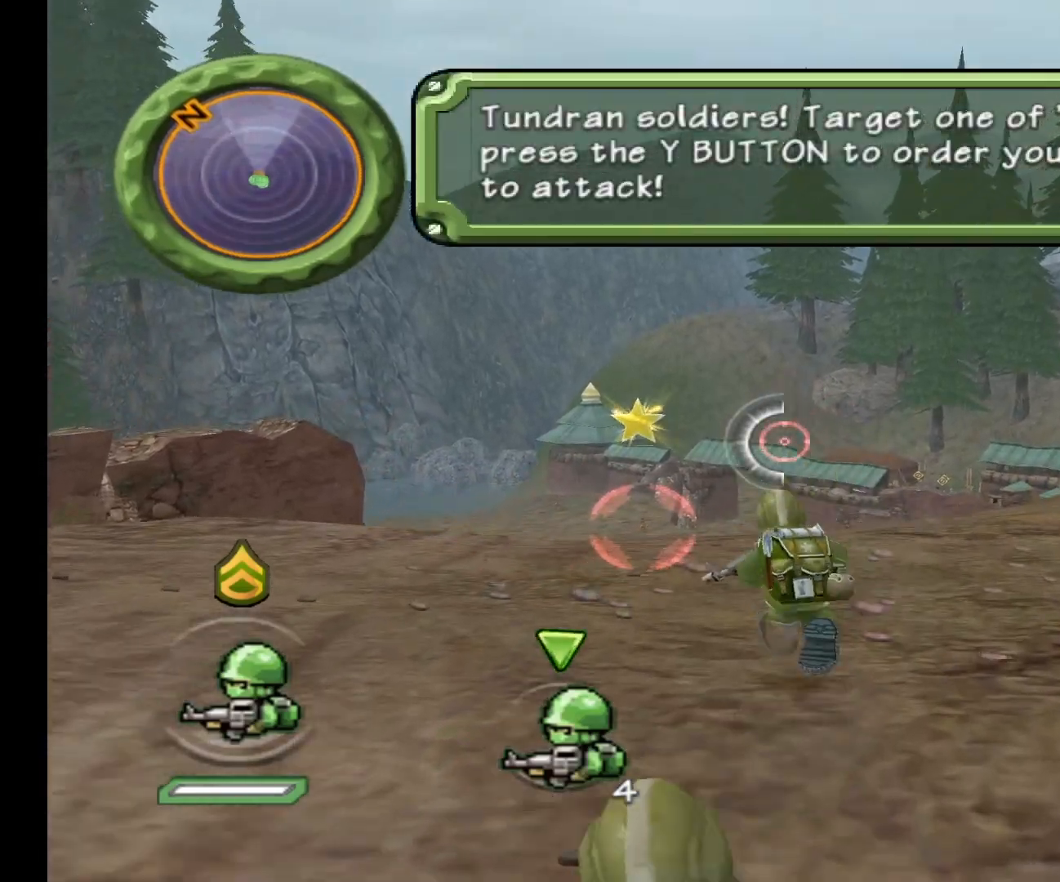
{"buttons": [], "left_stick": "center", "events": [[17, "Y", "down"], [483, "Y", "up"]]}
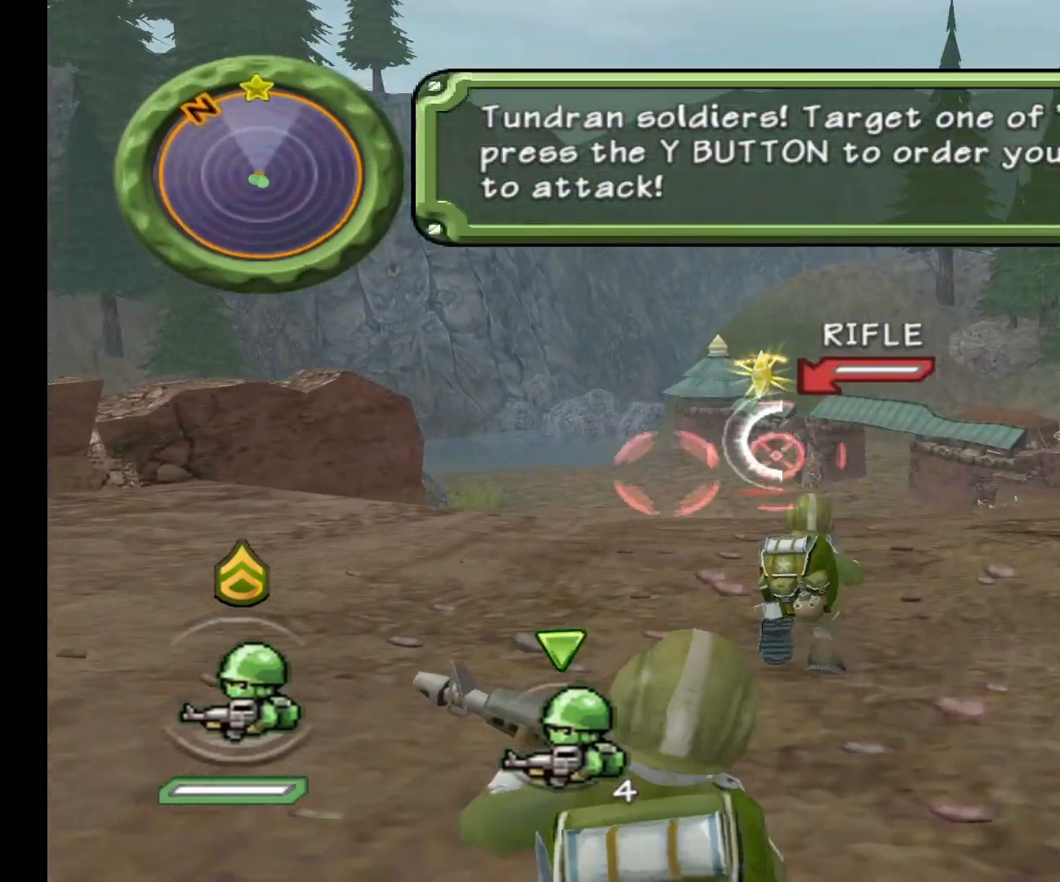
{"buttons": [], "left_stick": "center", "events": [[17, "Y", "down"], [483, "Y", "up"]]}
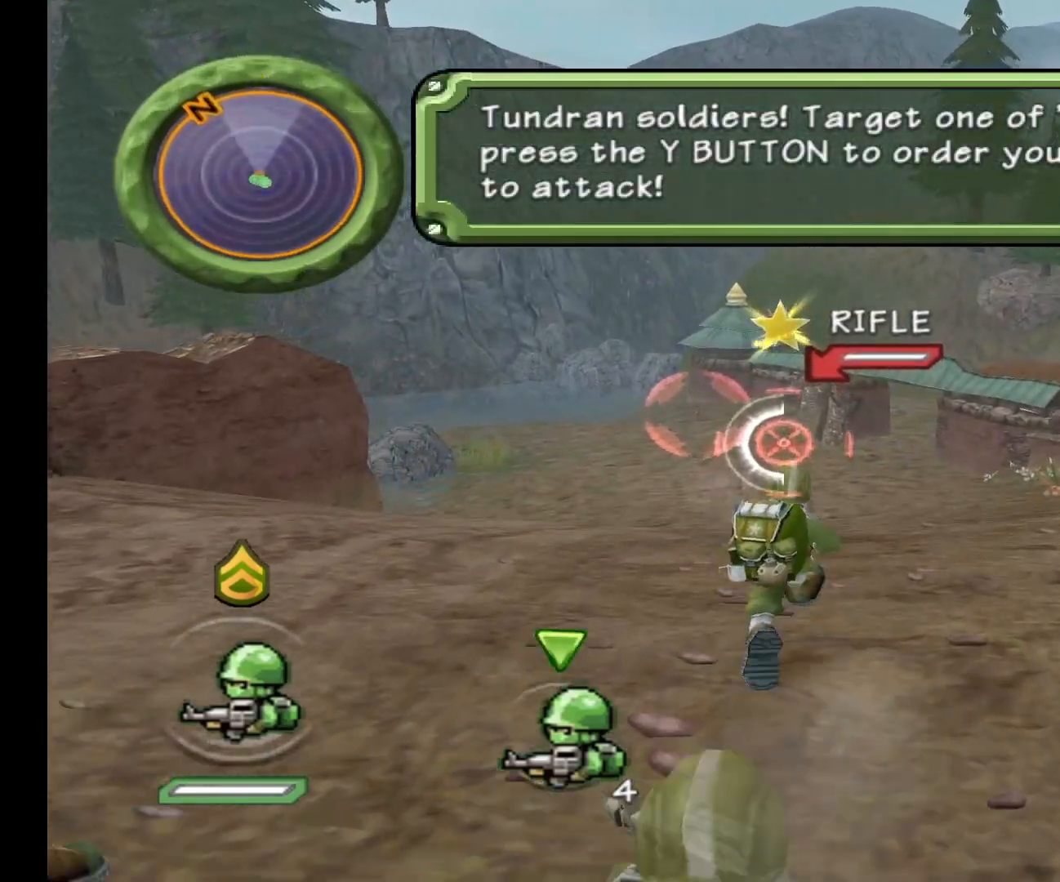
{"buttons": [], "left_stick": "center", "events": [[17, "Y", "down"], [483, "Y", "up"]]}
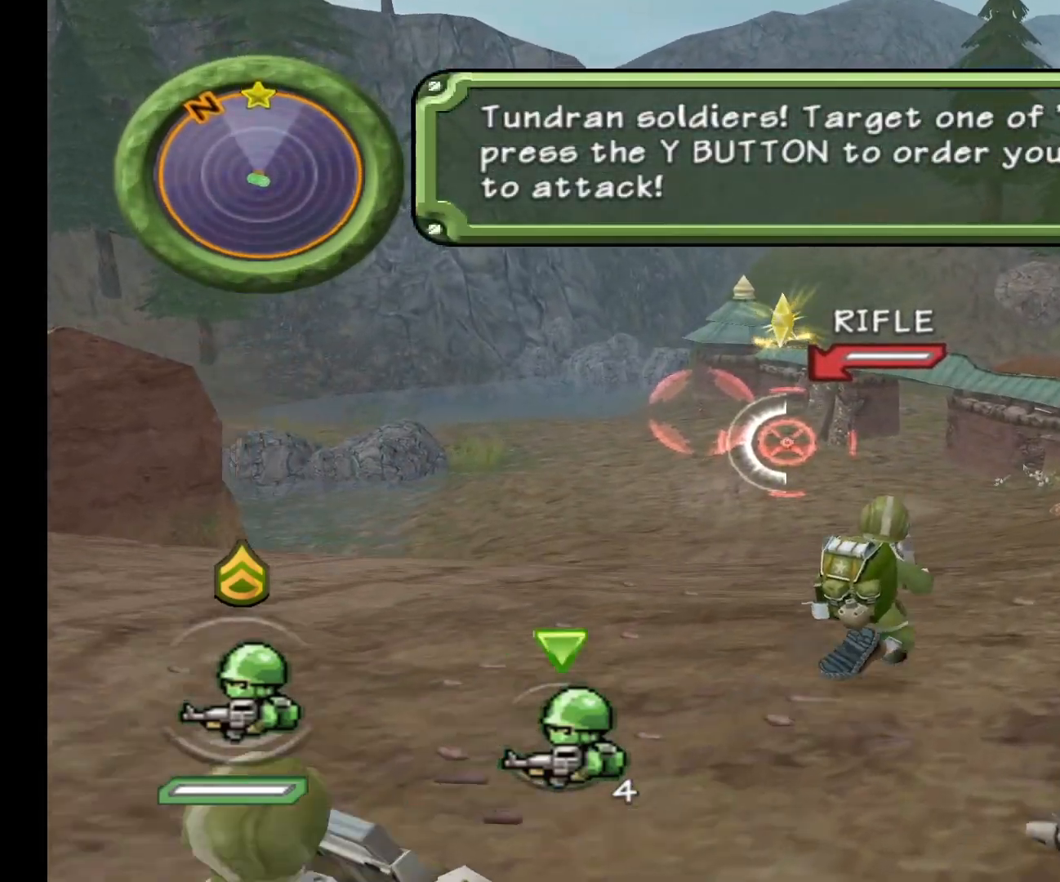
{"buttons": [], "left_stick": "center", "events": [[17, "Y", "down"], [483, "Y", "up"]]}
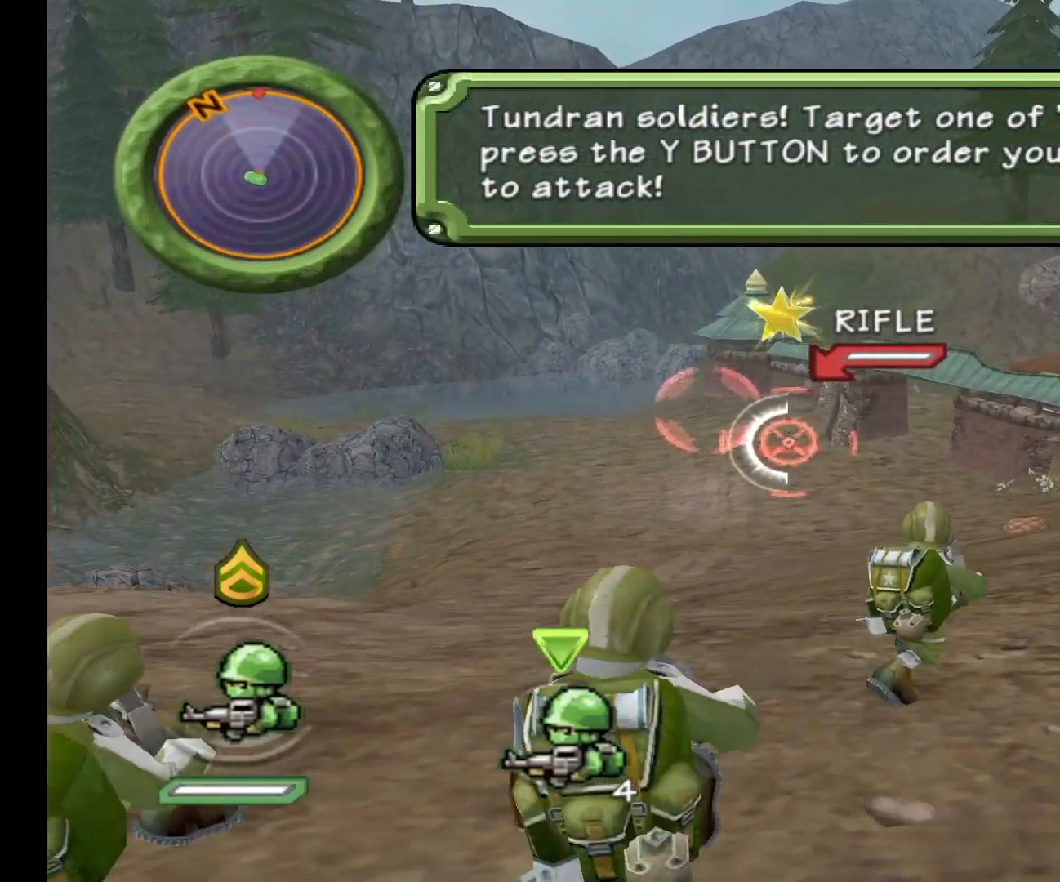
{"buttons": [], "left_stick": "center", "events": [[17, "Y", "down"], [483, "Y", "up"]]}
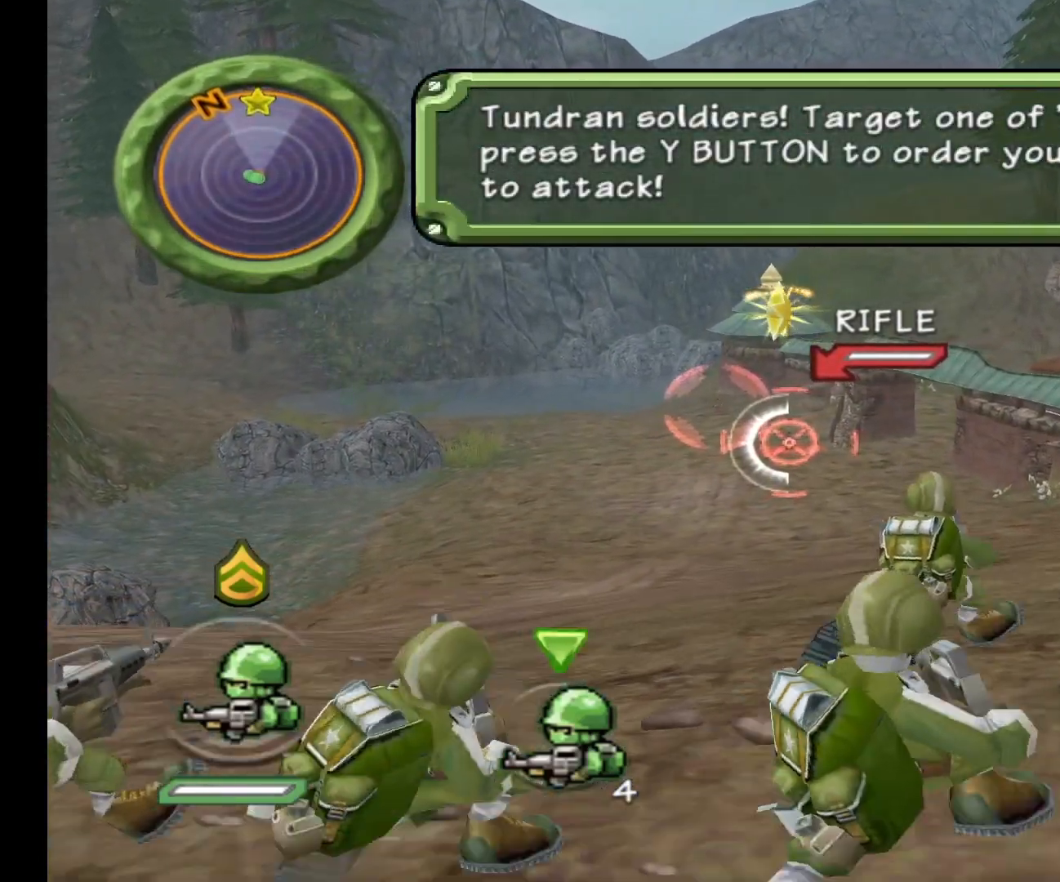
{"buttons": [], "left_stick": "center", "events": [[17, "Y", "down"], [483, "Y", "up"]]}
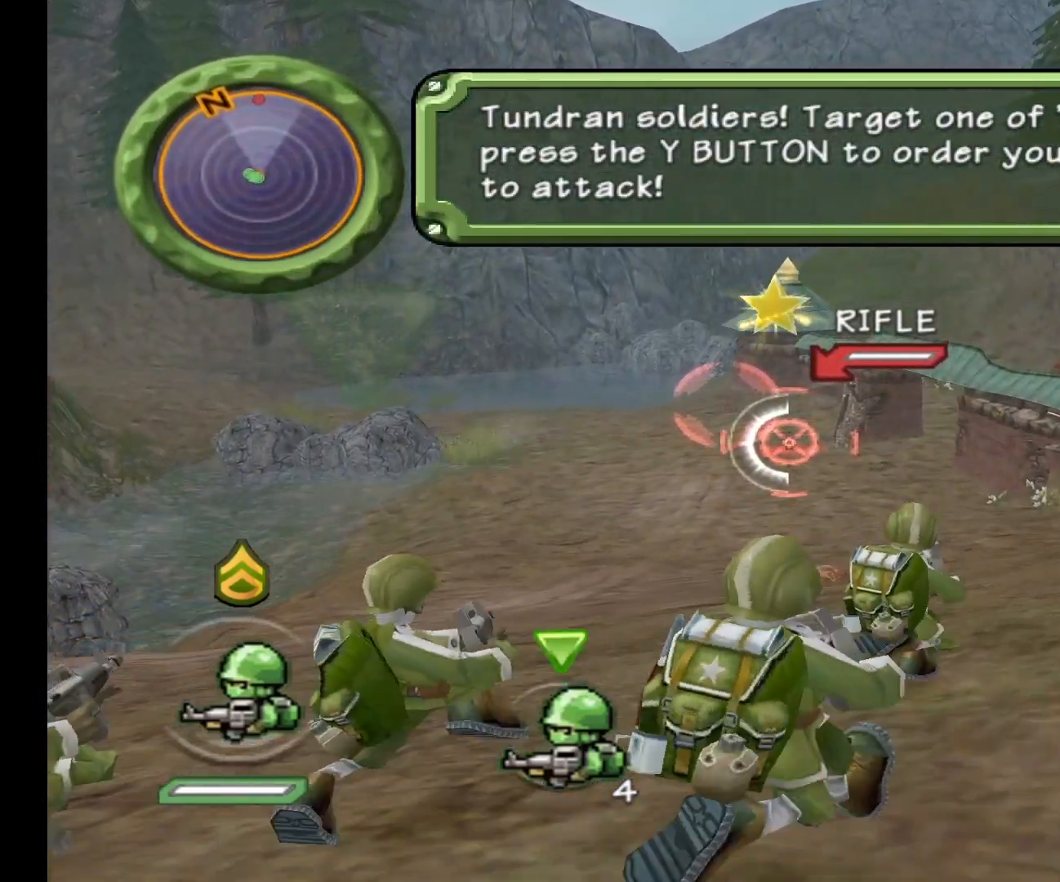
{"buttons": [], "left_stick": "center", "events": [[17, "Y", "down"], [483, "Y", "up"]]}
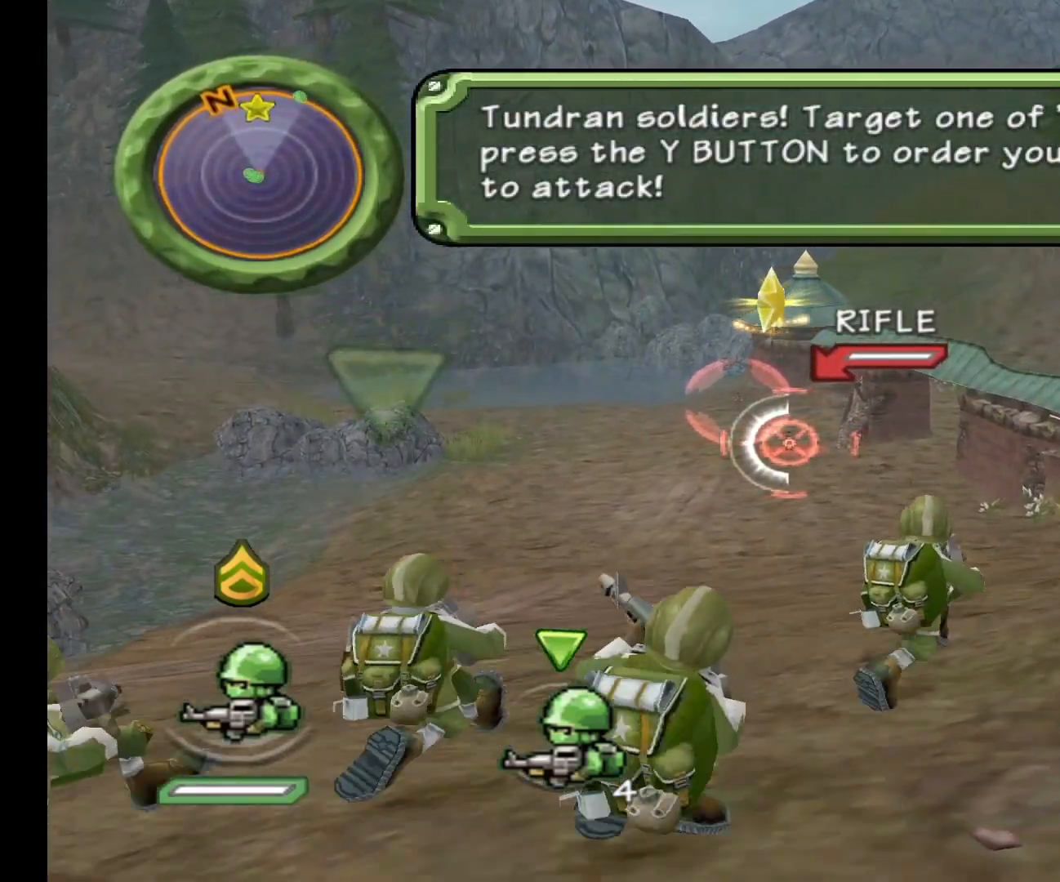
{"buttons": [], "left_stick": "center", "events": [[17, "Y", "down"], [483, "Y", "up"]]}
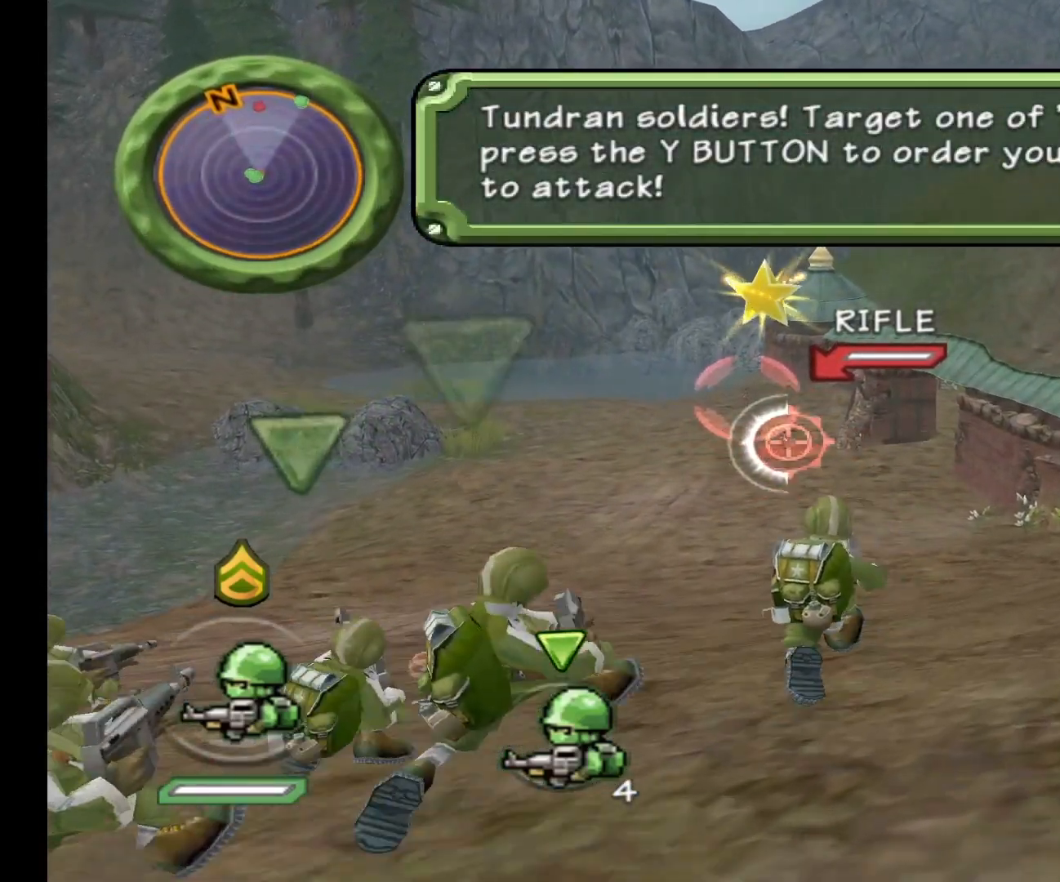
{"buttons": [], "left_stick": "center", "events": [[17, "Y", "down"], [483, "Y", "up"]]}
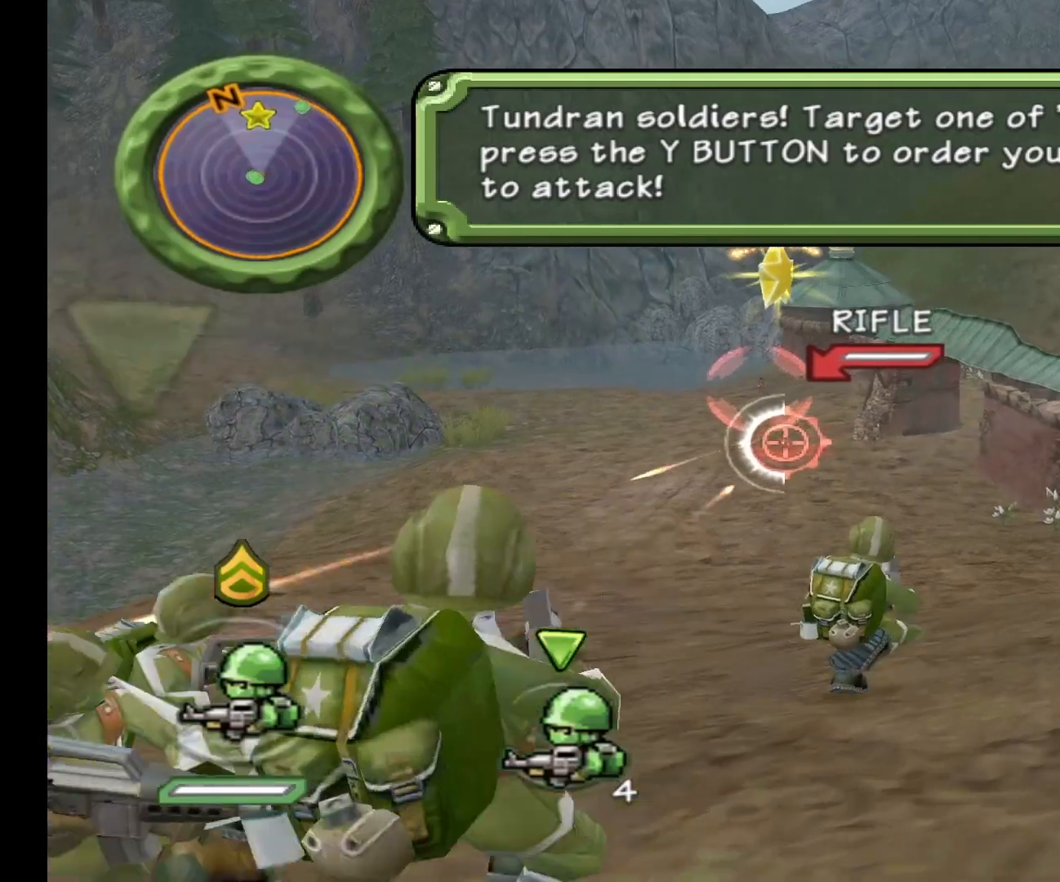
{"buttons": [], "left_stick": "center", "events": [[17, "Y", "down"], [483, "Y", "up"]]}
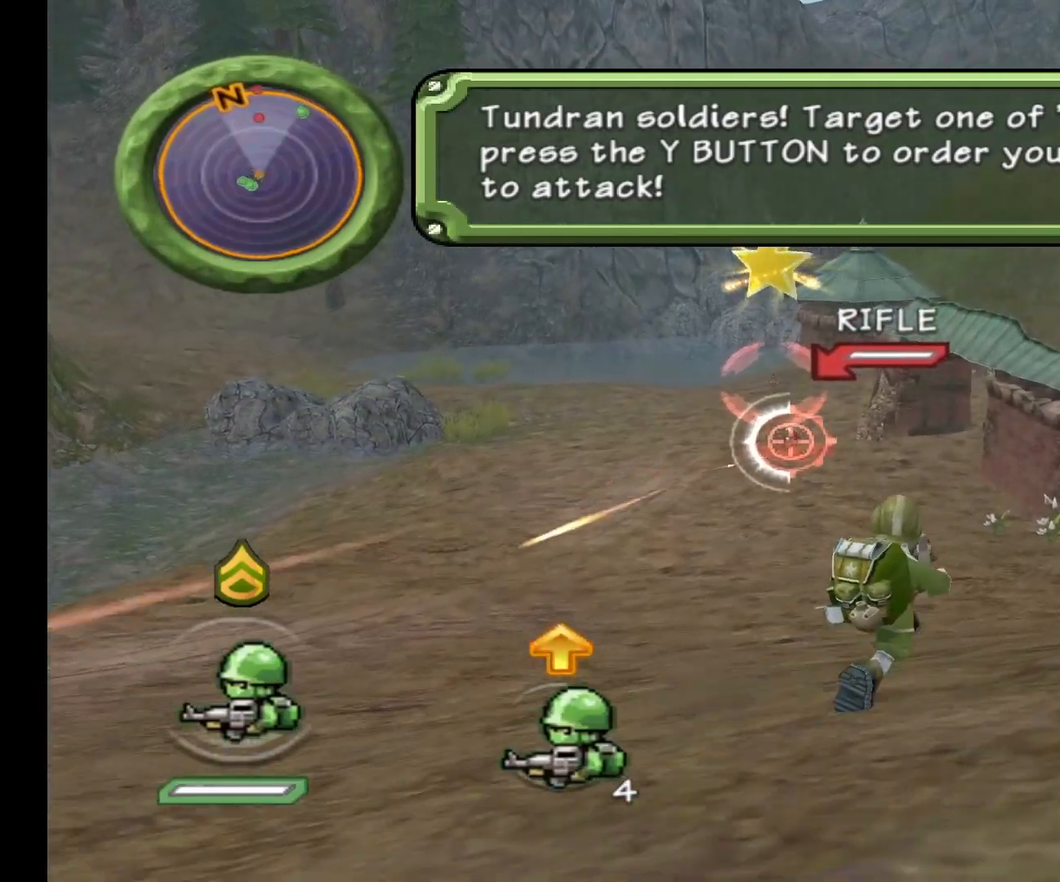
{"buttons": [], "left_stick": "center", "events": [[17, "Y", "down"], [483, "Y", "up"]]}
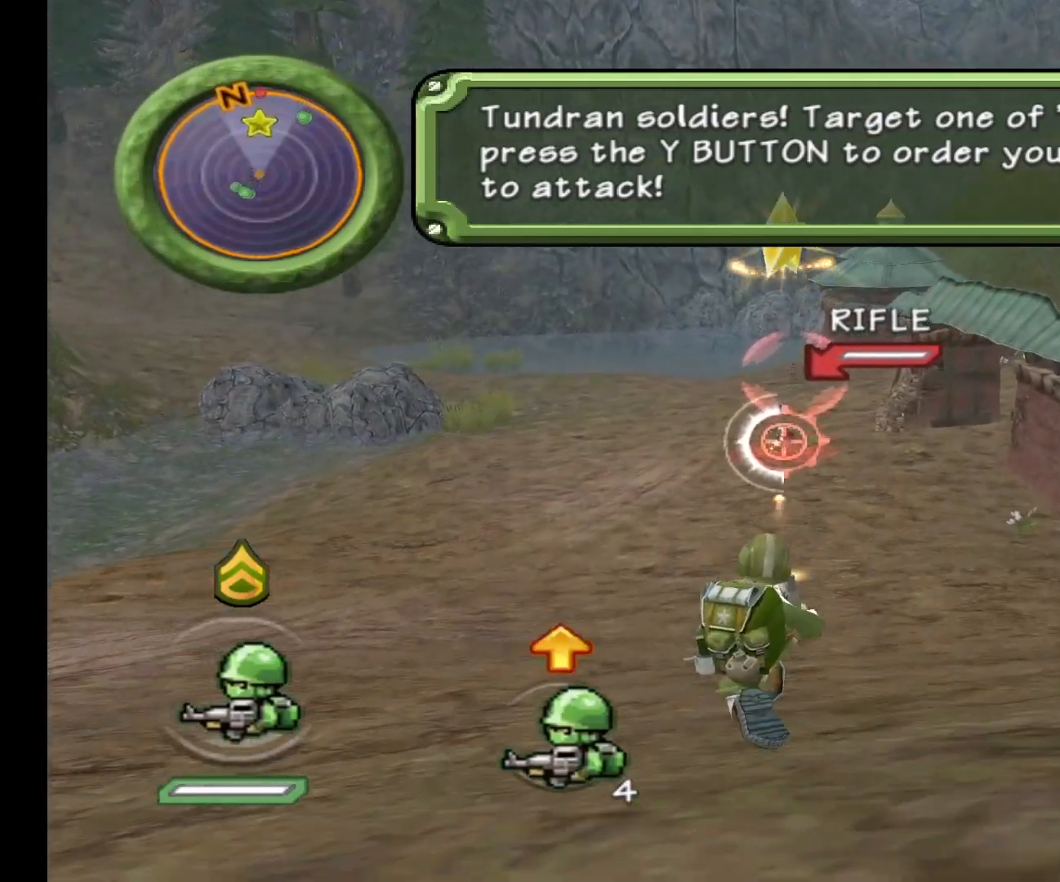
{"buttons": [], "left_stick": "center", "events": [[17, "Y", "down"], [483, "Y", "up"]]}
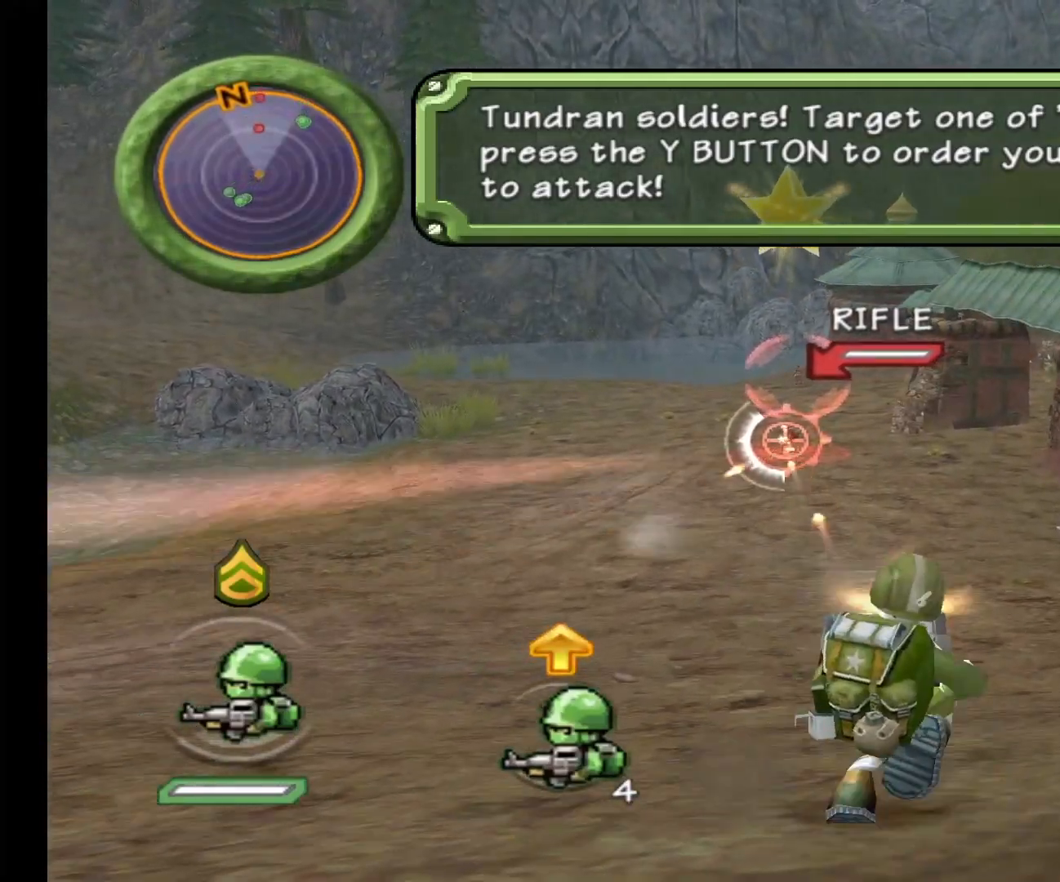
{"buttons": [], "left_stick": "center", "events": [[17, "Y", "down"], [483, "Y", "up"]]}
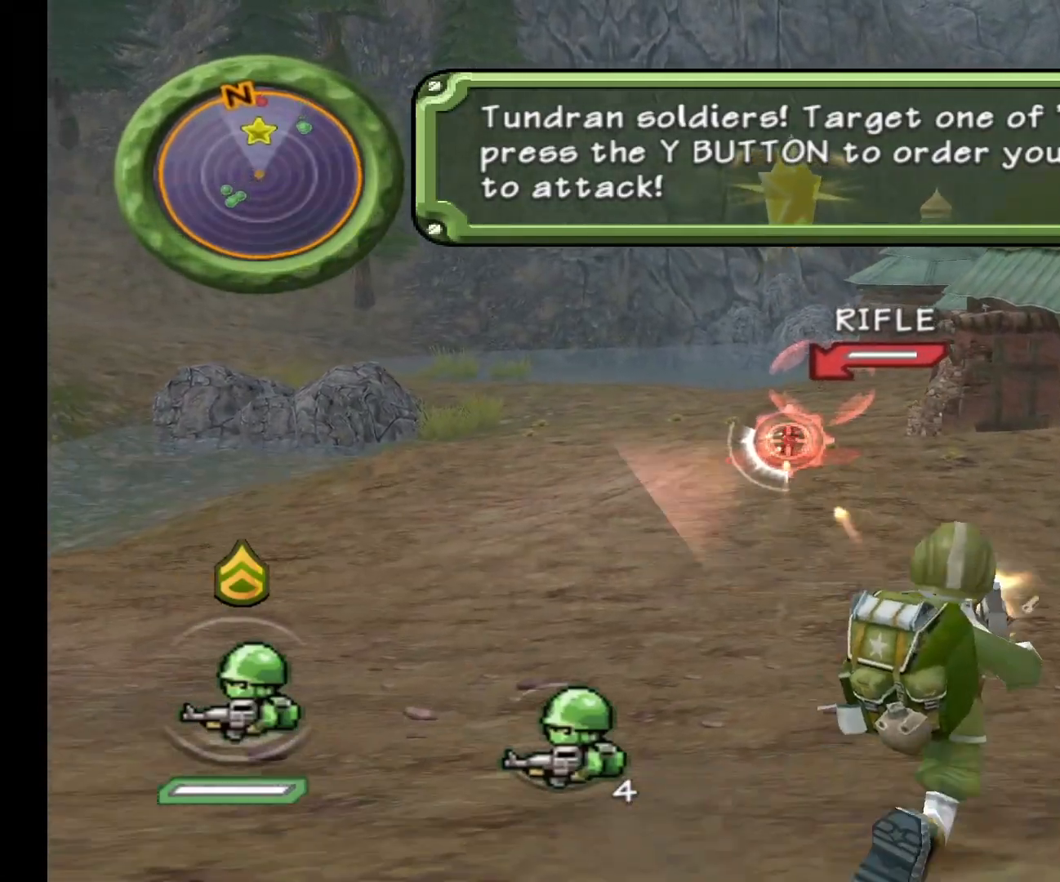
{"buttons": [], "left_stick": "center", "events": [[17, "Y", "down"], [483, "Y", "up"]]}
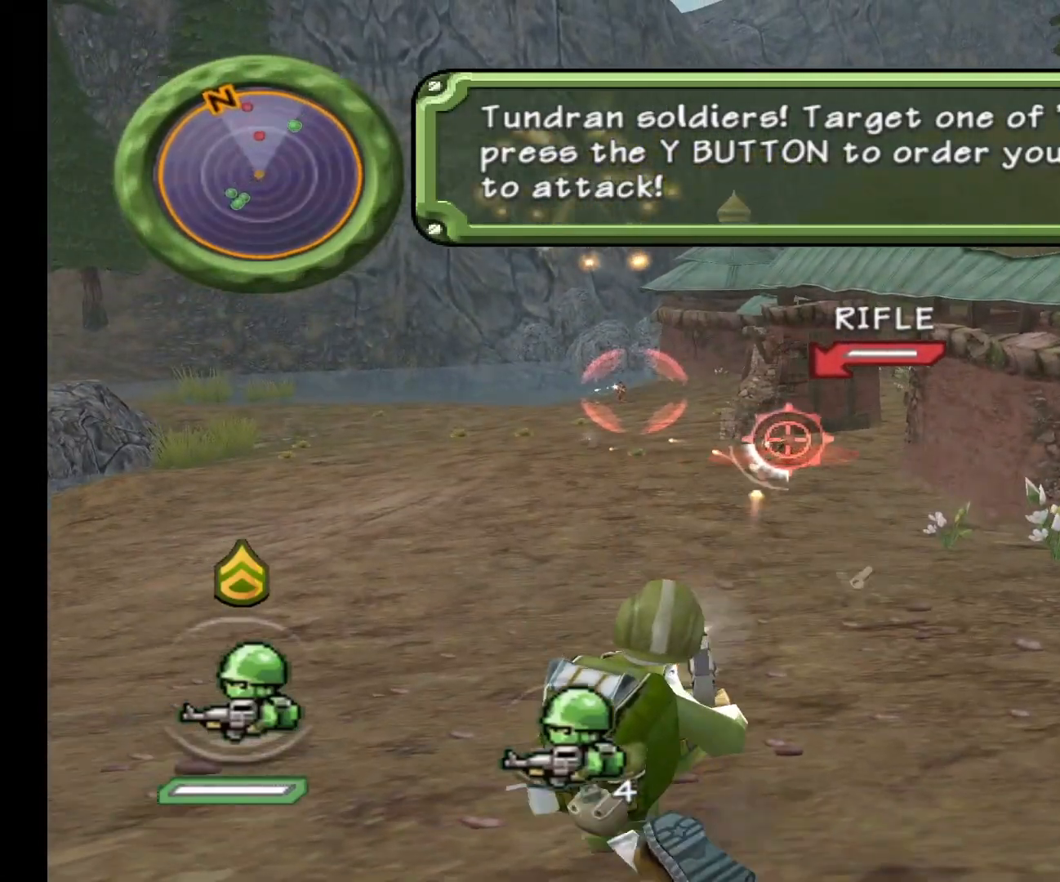
{"buttons": [], "left_stick": "center", "events": [[17, "Y", "down"], [483, "Y", "up"]]}
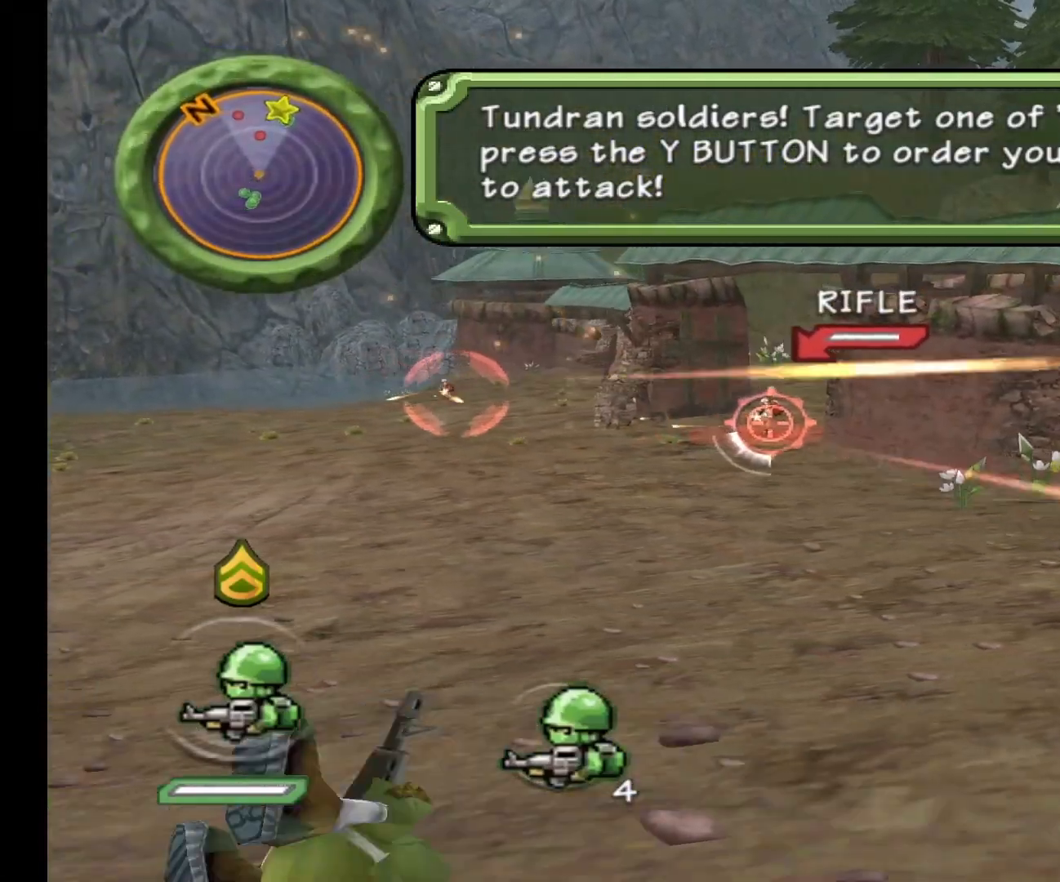
{"buttons": [], "left_stick": "center", "events": [[17, "Y", "down"], [483, "Y", "up"]]}
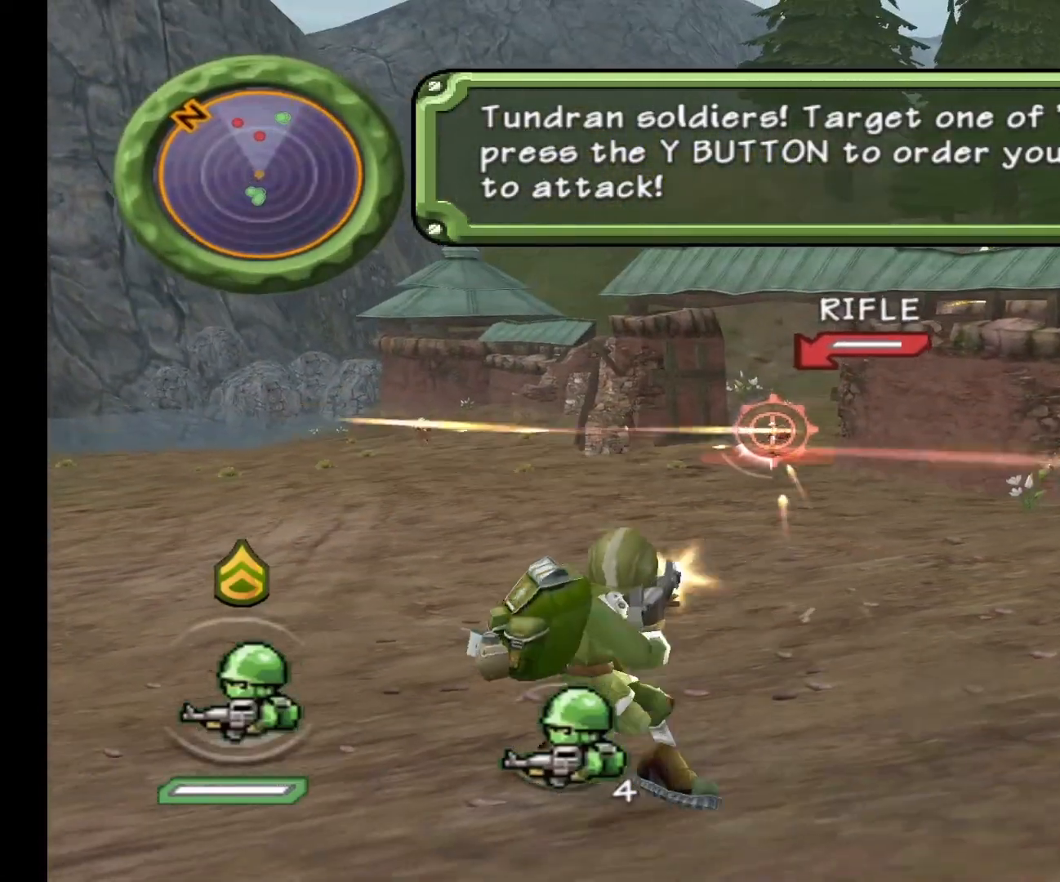
{"buttons": [], "left_stick": "center", "events": [[17, "Y", "down"], [483, "Y", "up"]]}
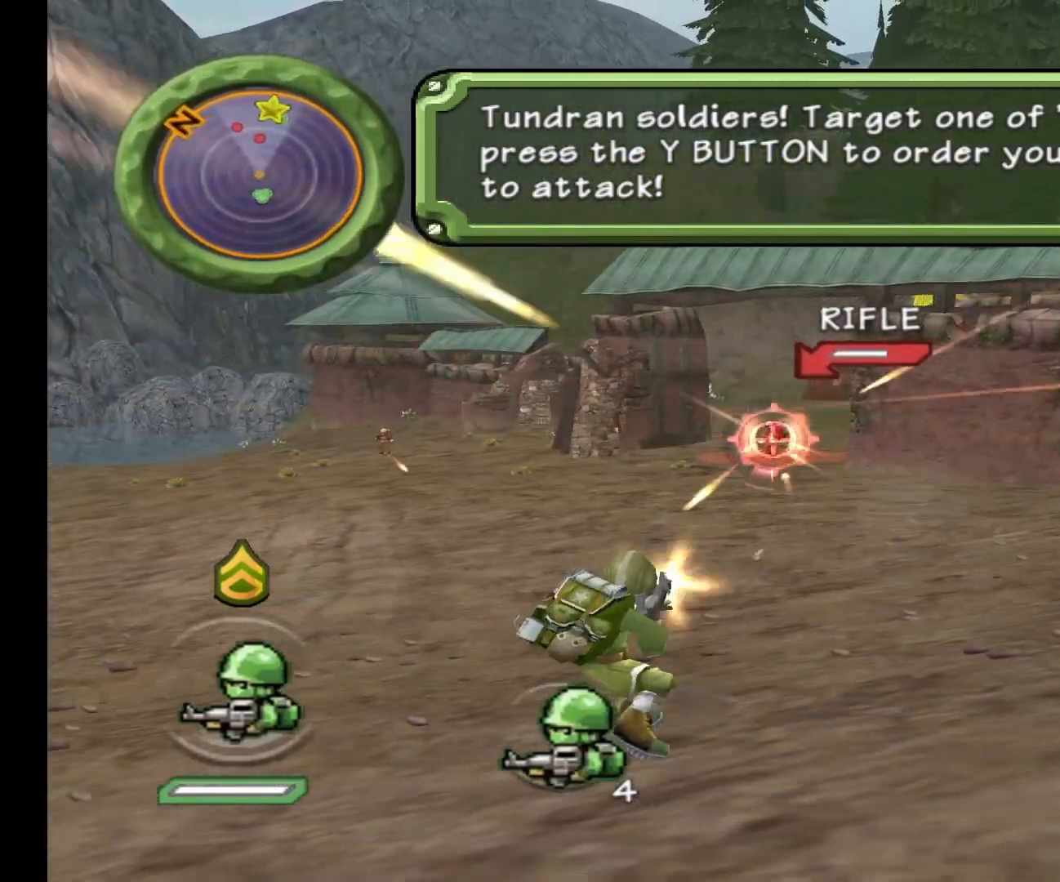
{"buttons": [], "left_stick": "center", "events": [[17, "Y", "down"], [483, "Y", "up"]]}
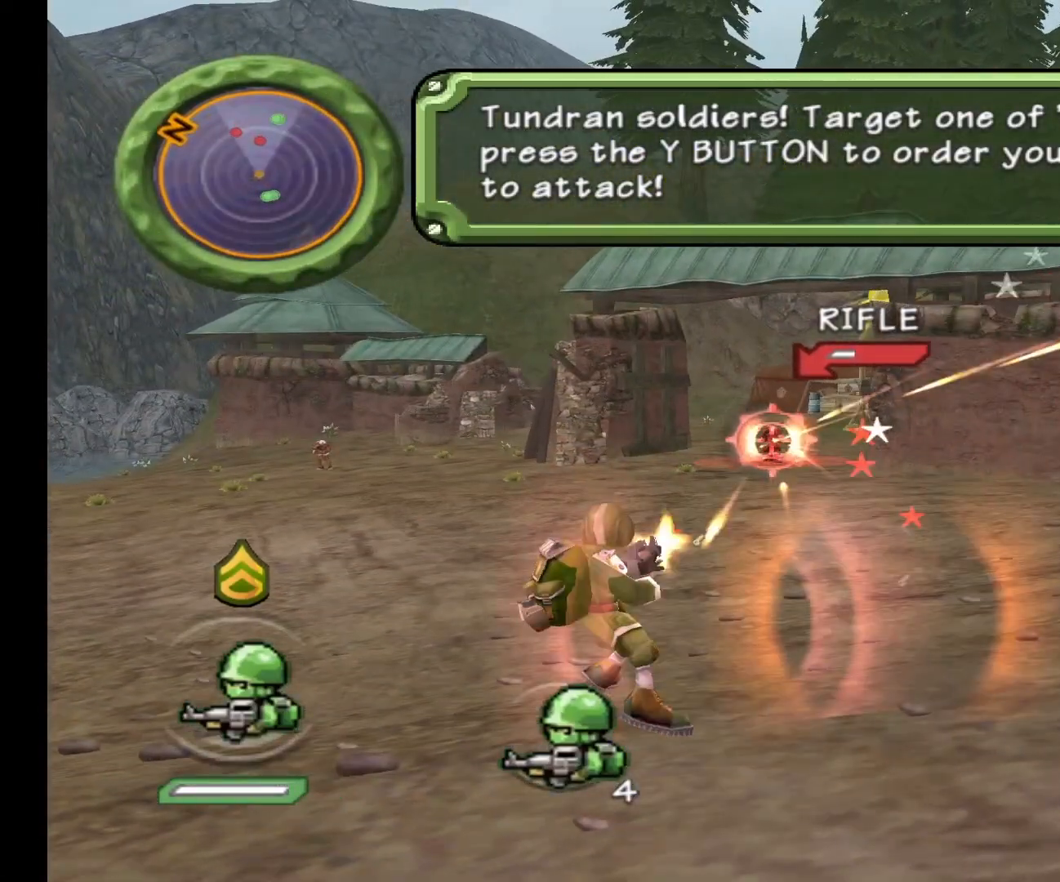
{"buttons": [], "left_stick": "center", "events": [[17, "Y", "down"], [483, "Y", "up"]]}
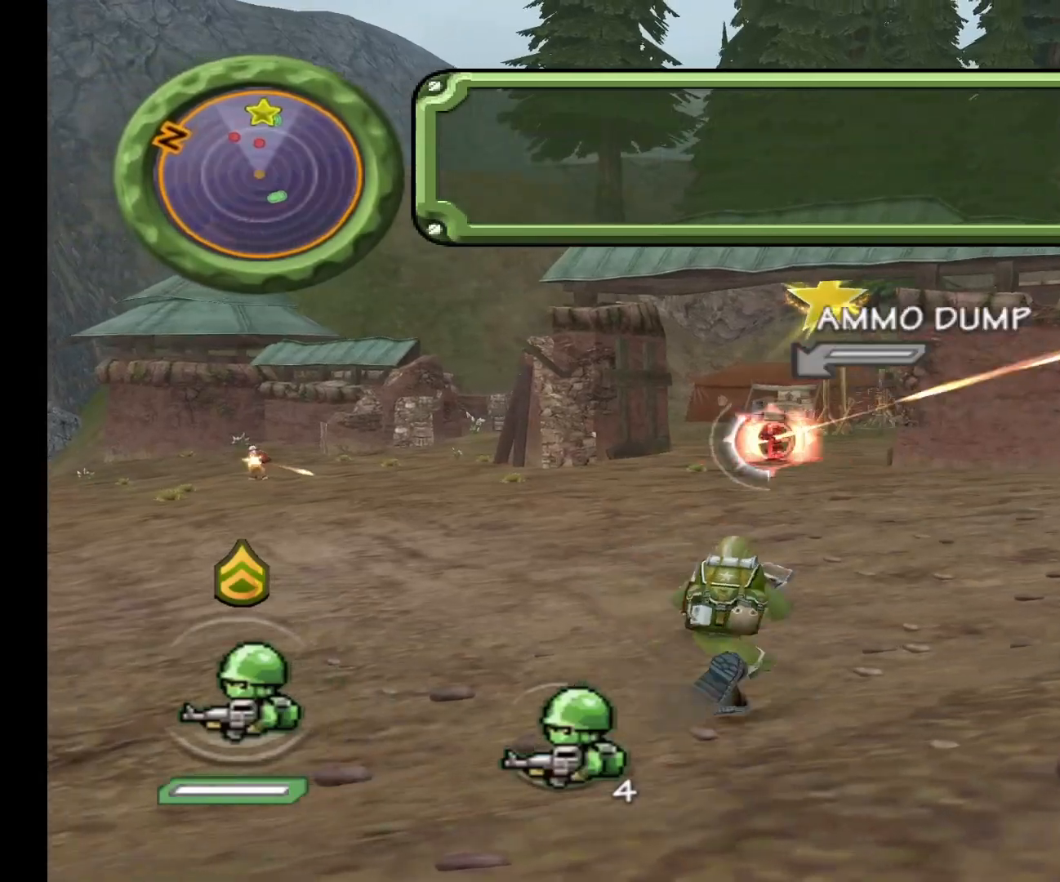
{"buttons": ["Y"], "left_stick": "center", "events": [[50, "Y", "down"]]}
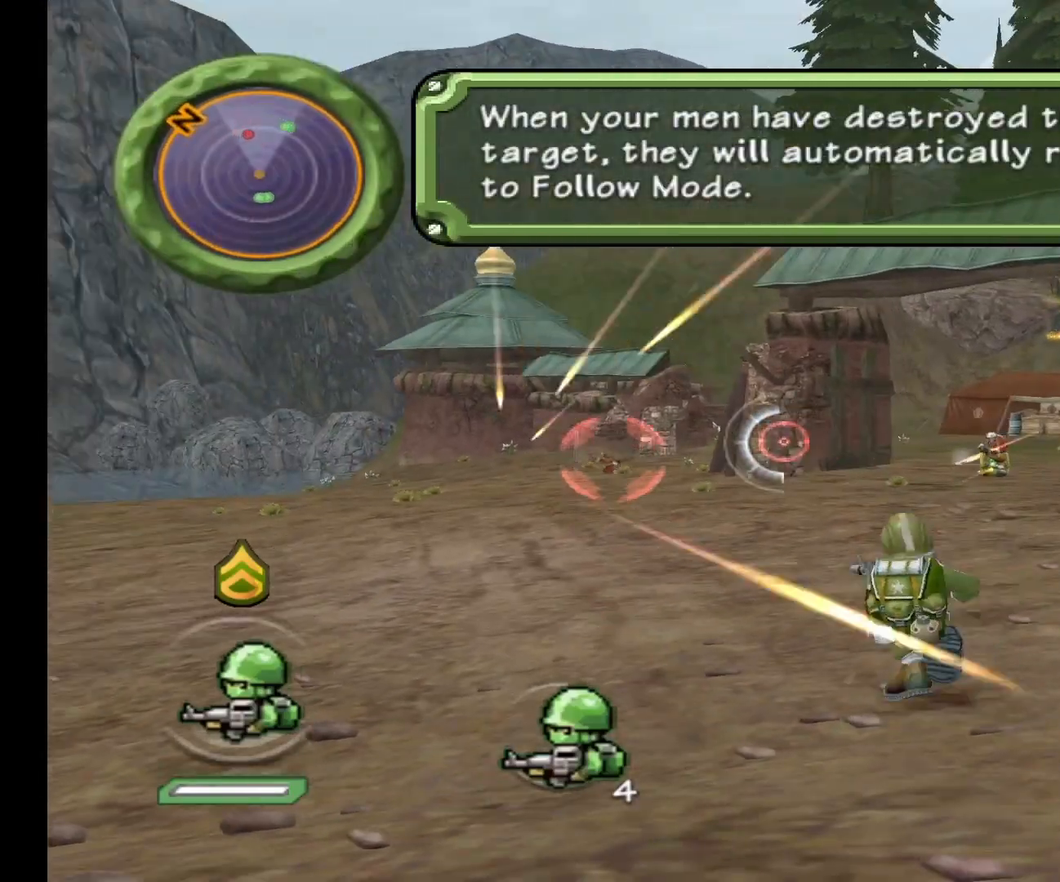
{"buttons": ["Y"], "left_stick": "center", "events": [[17, "Y", "up"], [50, "Y", "down"]]}
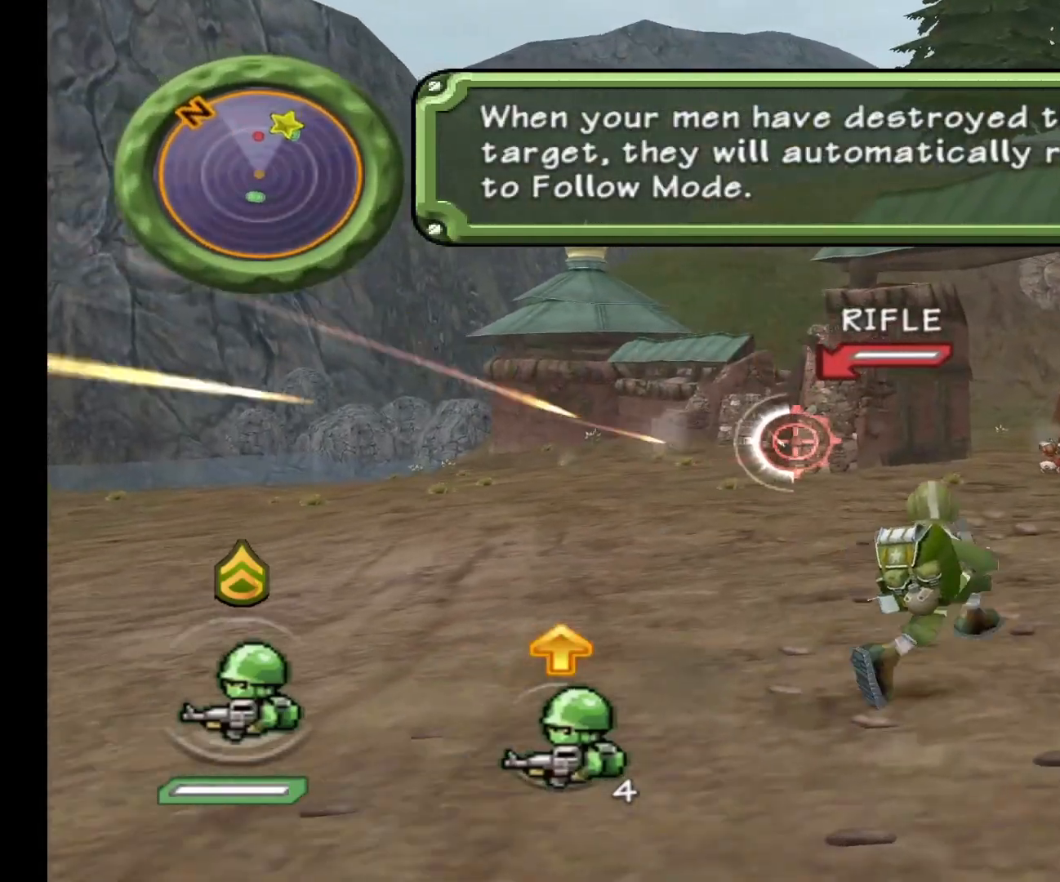
{"buttons": [], "left_stick": "center", "events": [[17, "Y", "up"]]}